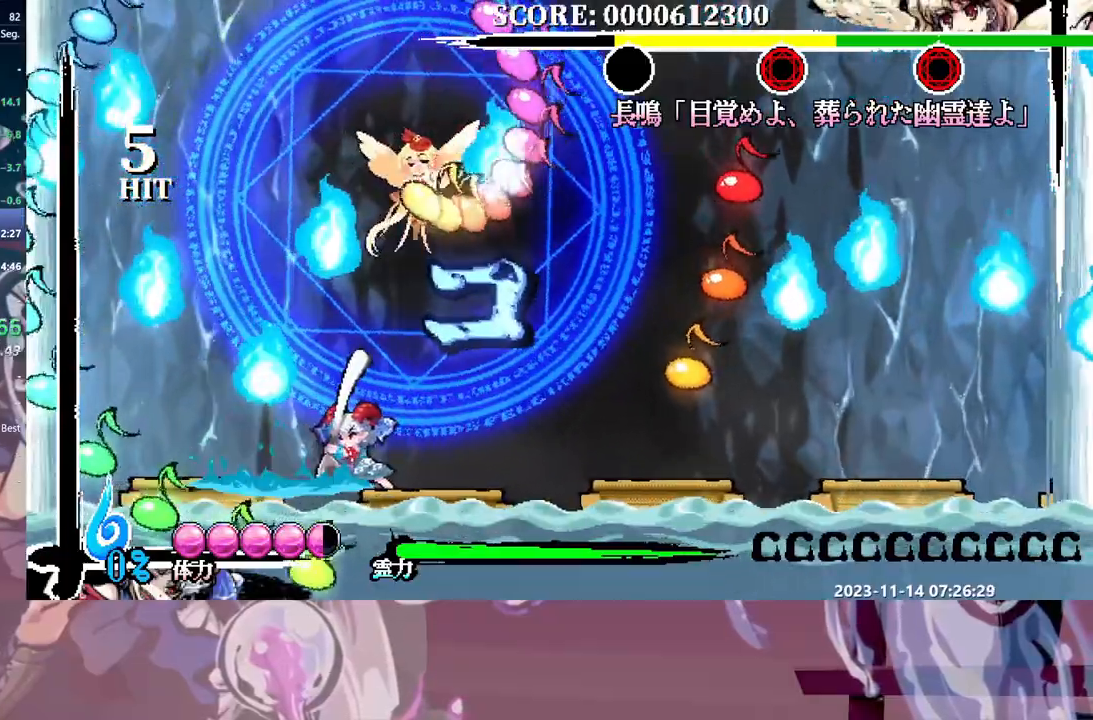
Gameplay with a controller; each line is a JSON object with the inputs held at the frame after it. "events" lists button and stick changes between this image and that frame as [ms after this image, input, new state], when the widget could be followed in between. Not read: L3 R3 Y.
{"buttons": [], "events": []}
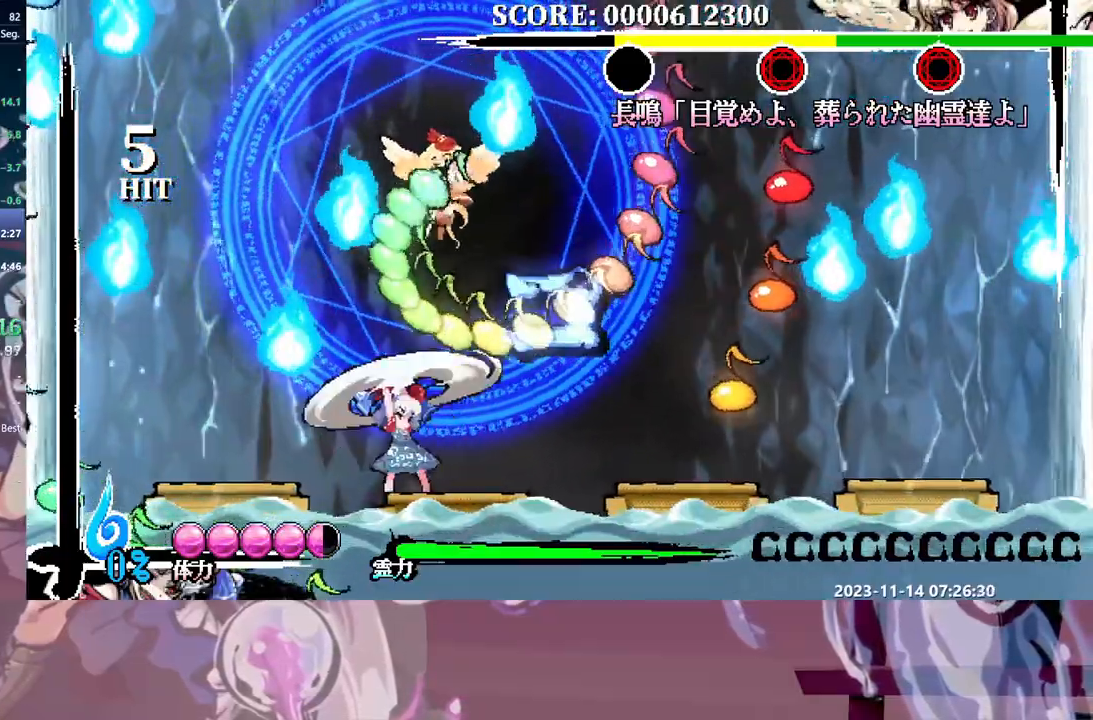
{"buttons": [], "events": [[150, "DPAD_RIGHT", "down"], [183, "DPAD_RIGHT", "up"]]}
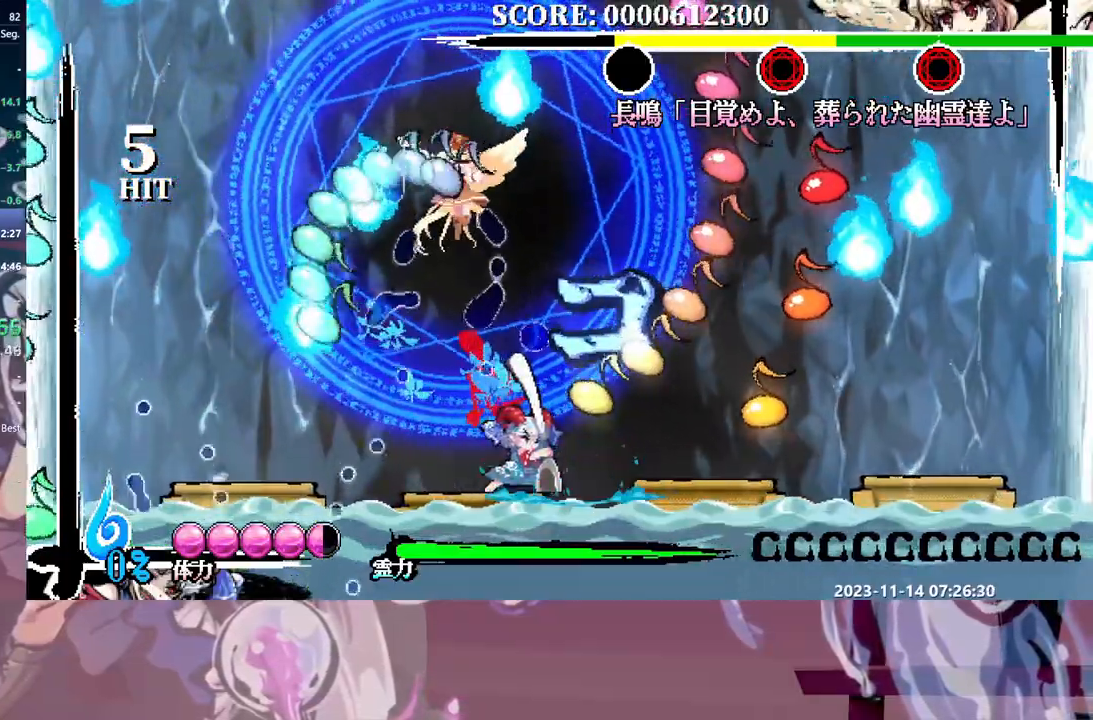
{"buttons": [], "events": [[17, "DPAD_LEFT", "down"], [200, "DPAD_LEFT", "up"]]}
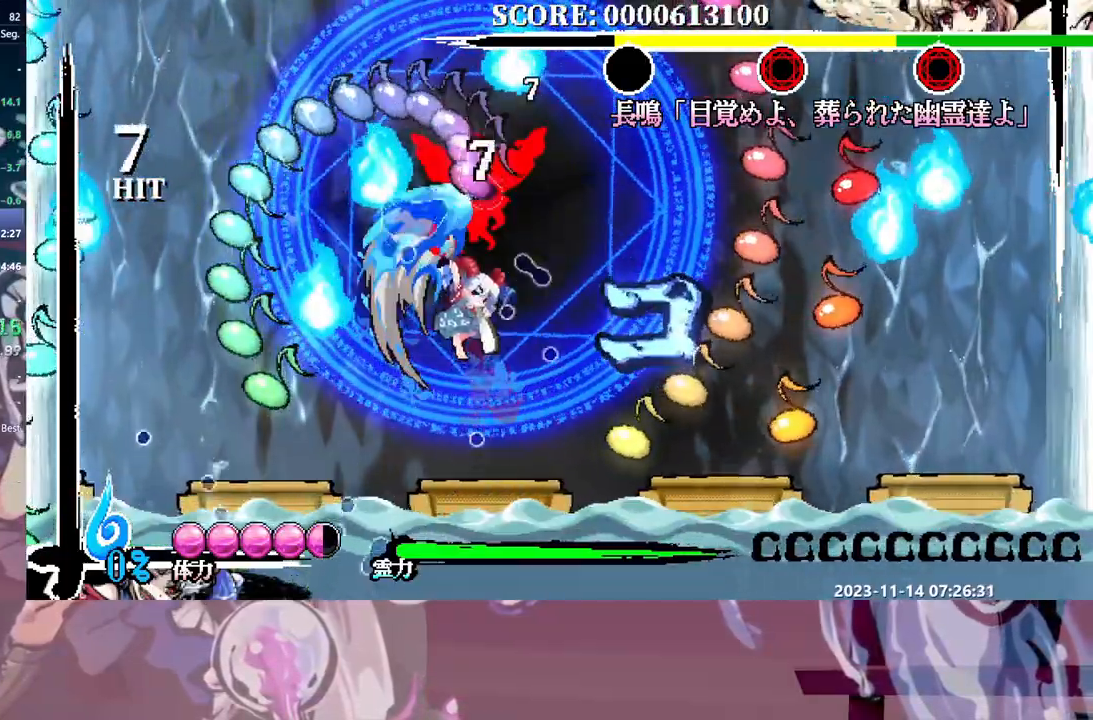
{"buttons": [], "events": []}
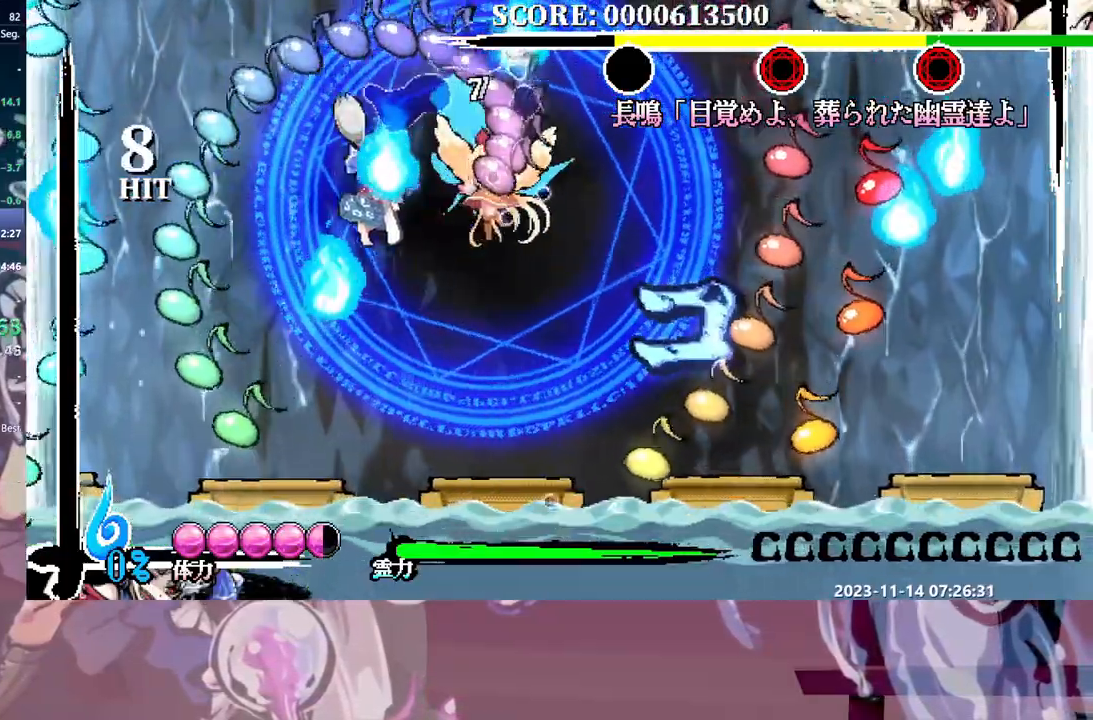
{"buttons": ["DPAD_RIGHT"], "events": [[117, "DPAD_RIGHT", "down"]]}
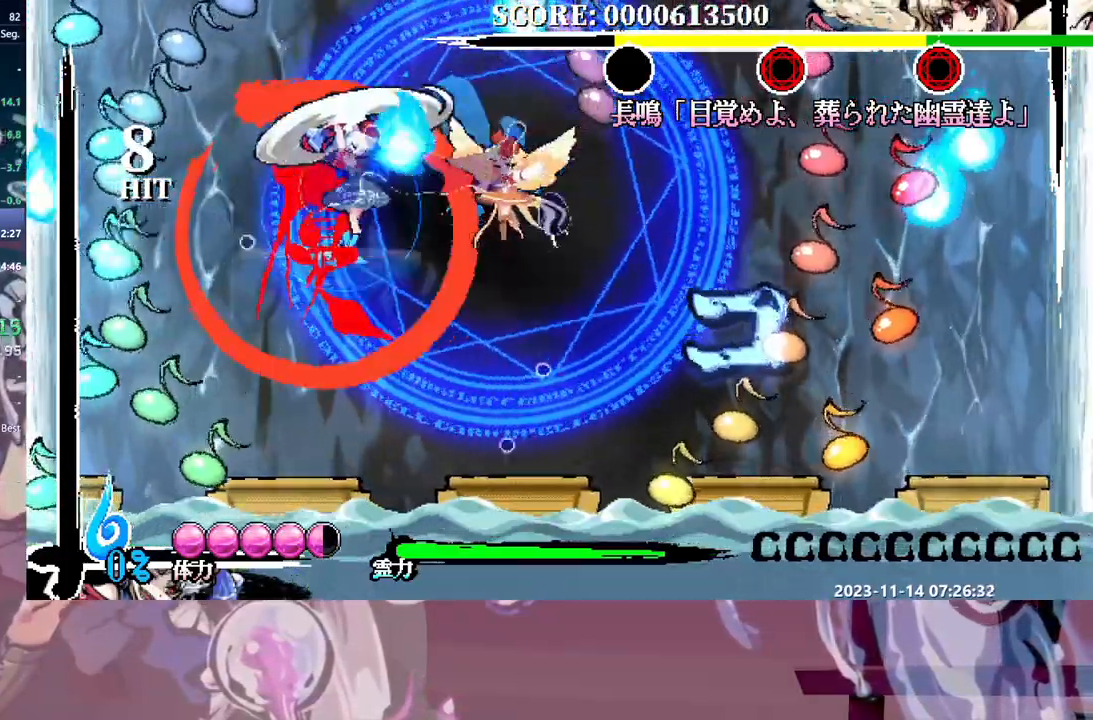
{"buttons": ["DPAD_RIGHT"], "events": []}
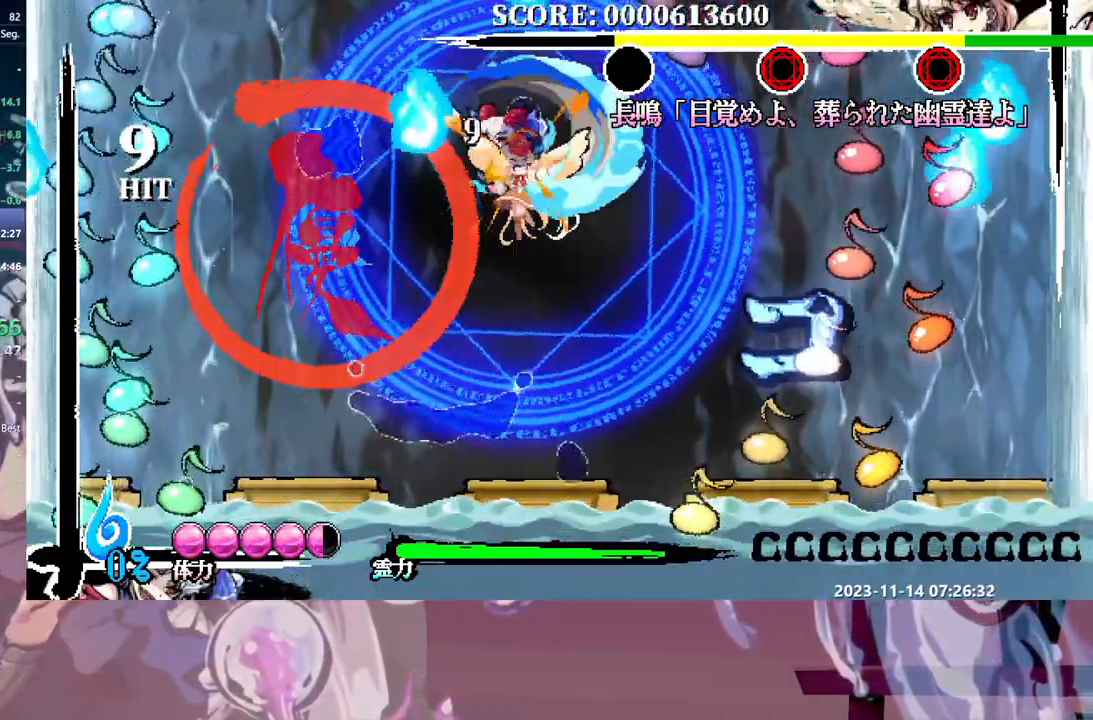
{"buttons": [], "events": [[50, "DPAD_RIGHT", "up"], [50, "DPAD_UP", "down"], [83, "DPAD_LEFT", "down"], [83, "DPAD_UP", "up"], [417, "DPAD_LEFT", "up"]]}
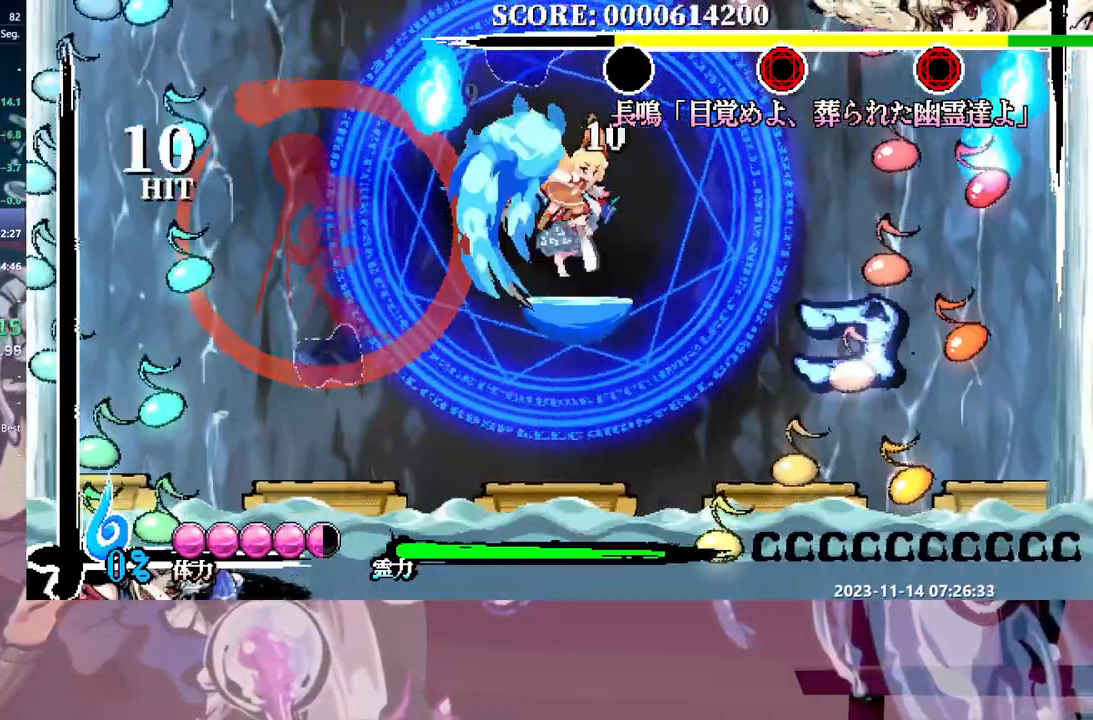
{"buttons": ["DPAD_RIGHT"], "events": [[117, "DPAD_RIGHT", "down"]]}
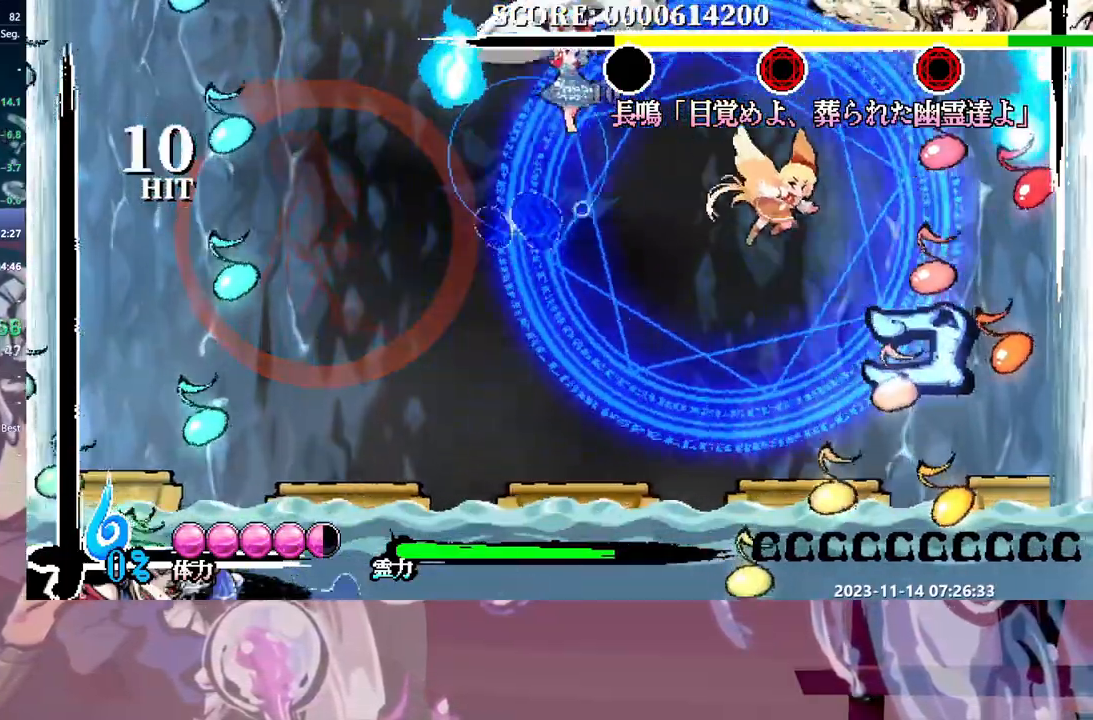
{"buttons": [], "events": [[150, "DPAD_RIGHT", "up"], [367, "DPAD_RIGHT", "down"], [383, "DPAD_RIGHT", "up"]]}
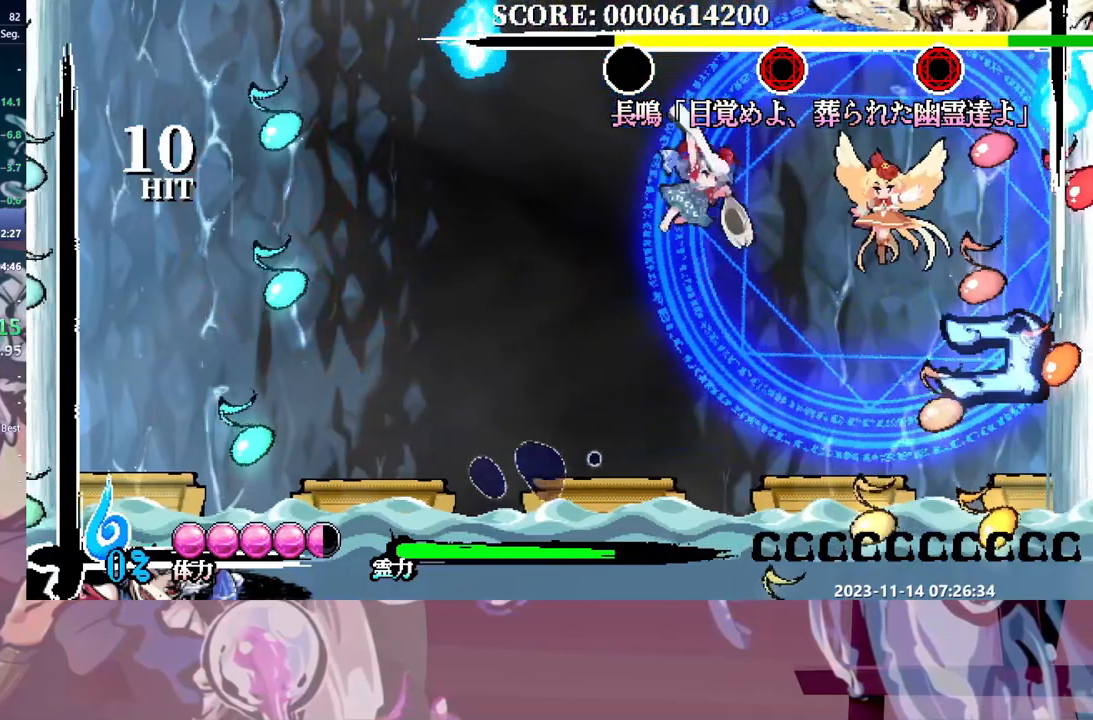
{"buttons": [], "events": [[167, "DPAD_RIGHT", "down"], [200, "DPAD_RIGHT", "up"]]}
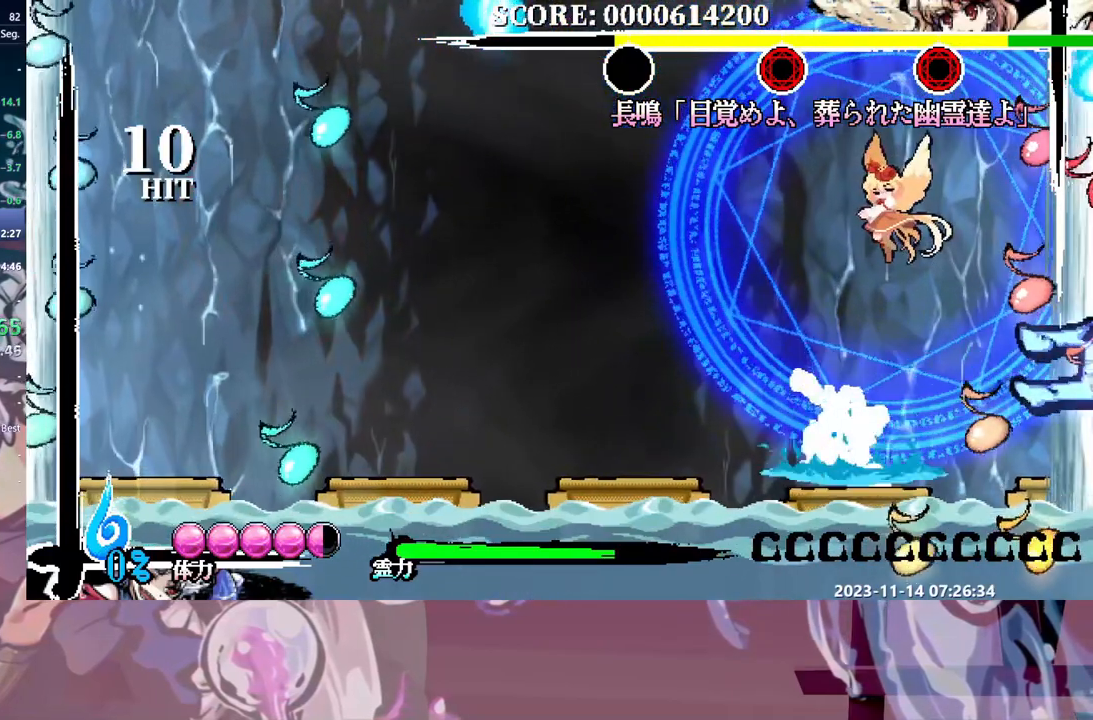
{"buttons": [], "events": []}
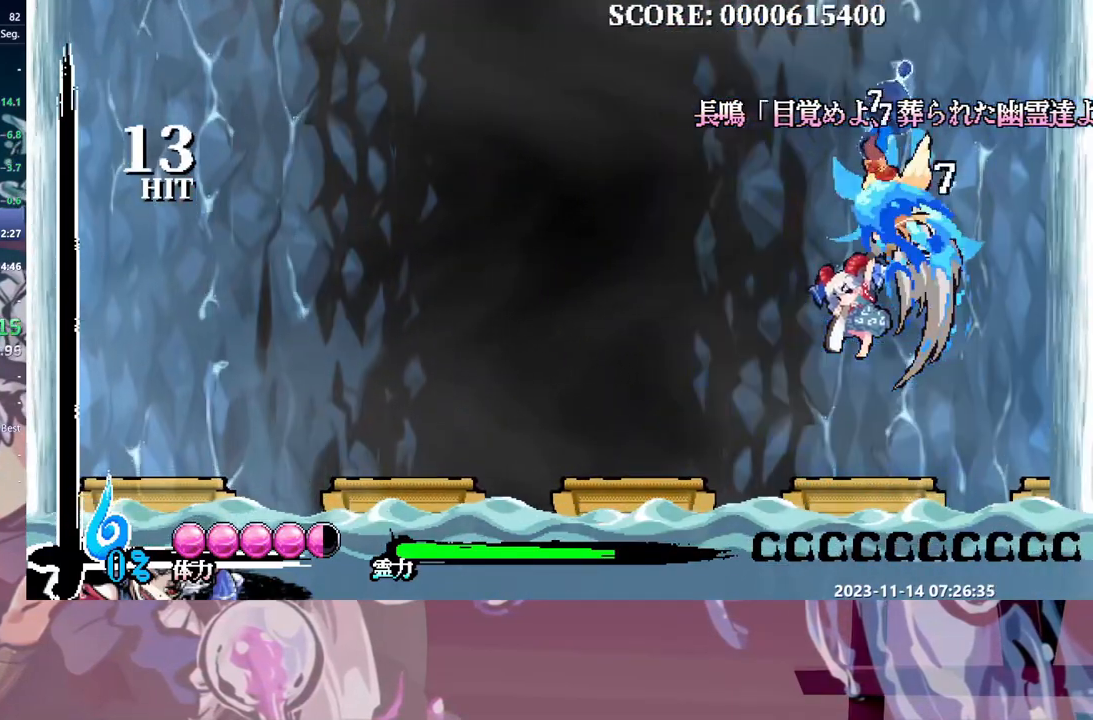
{"buttons": [], "events": [[267, "DPAD_UP", "down"], [300, "DPAD_UP", "up"]]}
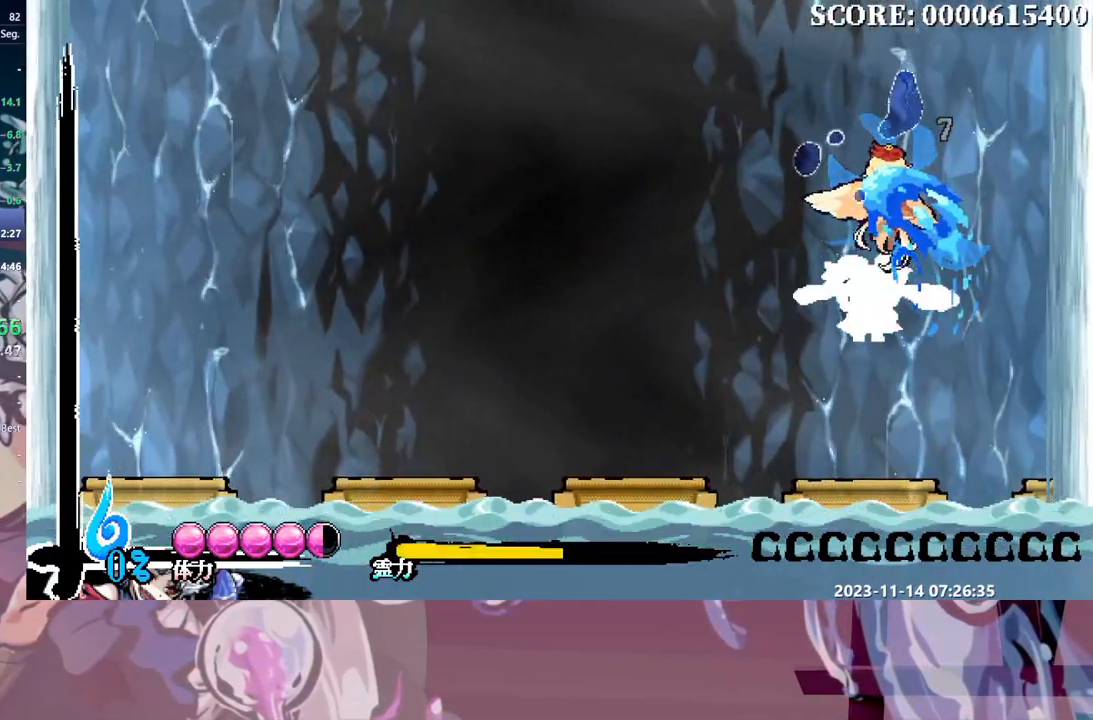
{"buttons": [], "events": [[17, "DPAD_LEFT", "down"], [467, "DPAD_LEFT", "up"]]}
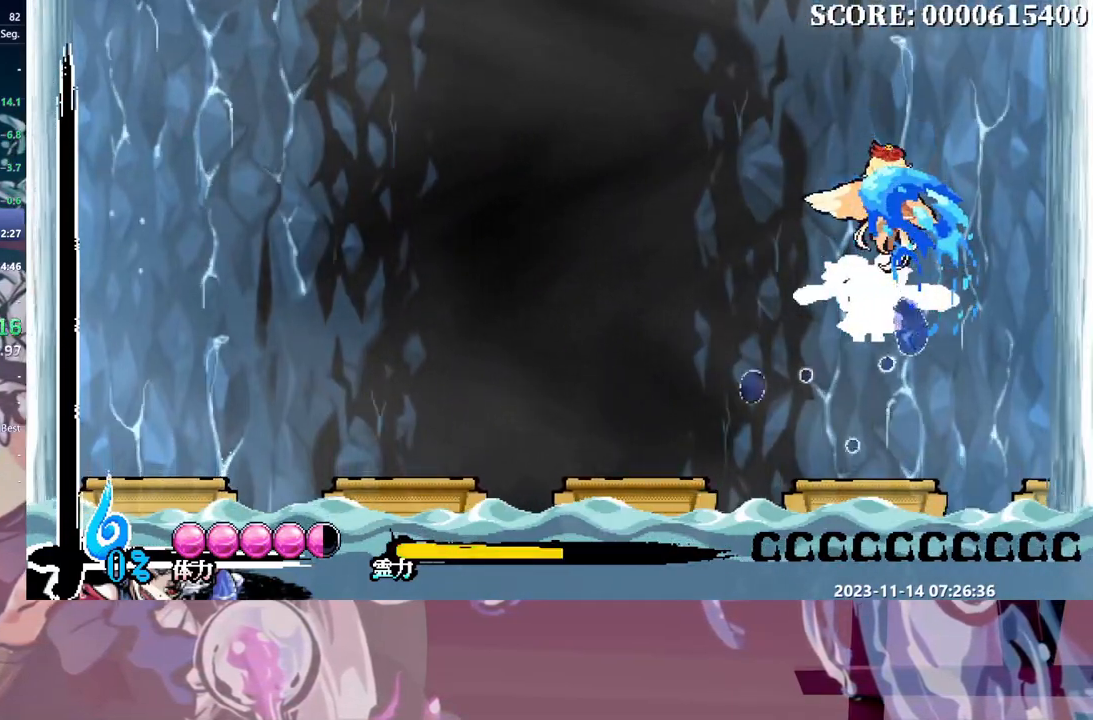
{"buttons": [], "events": []}
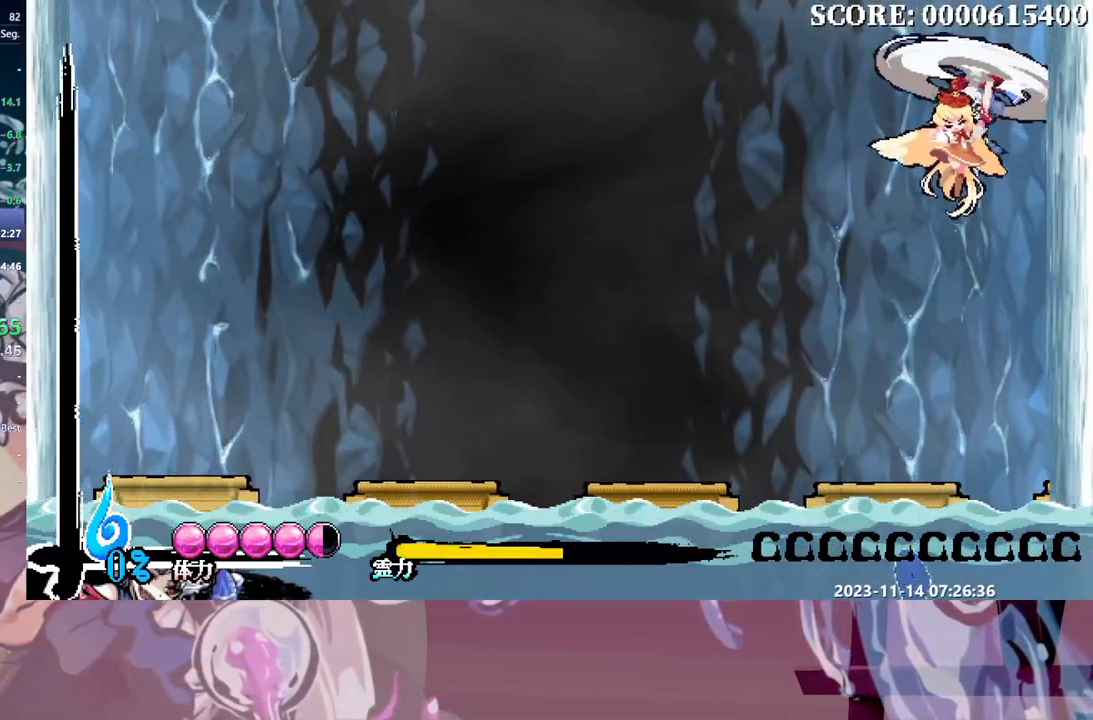
{"buttons": [], "events": []}
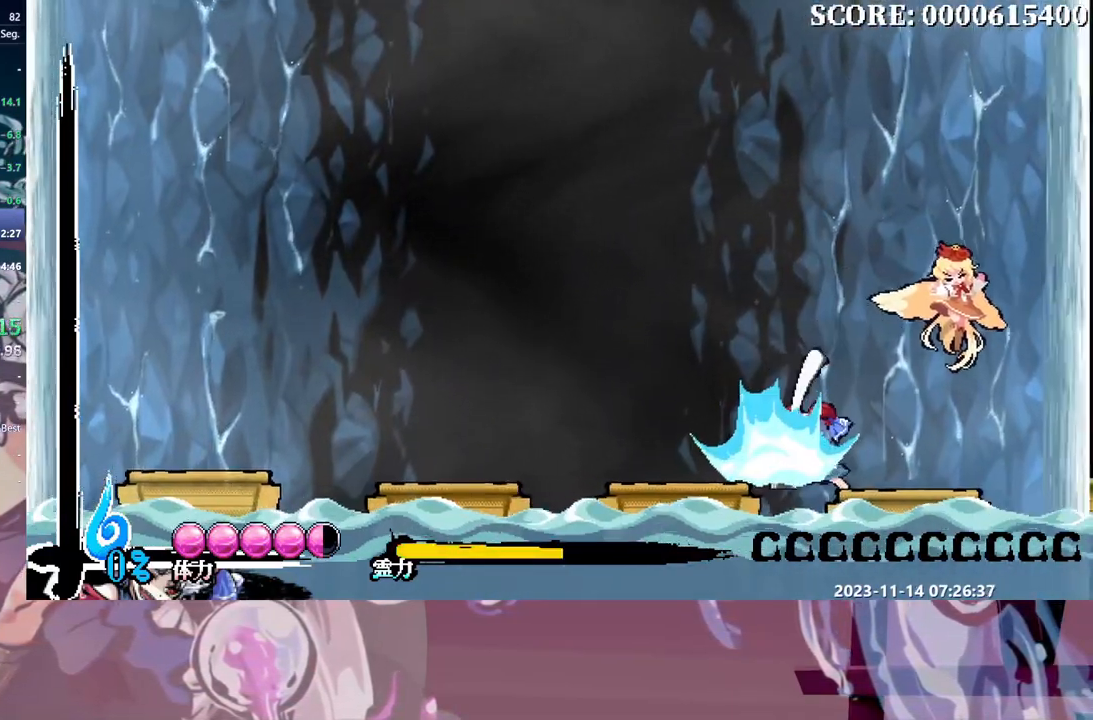
{"buttons": [], "events": []}
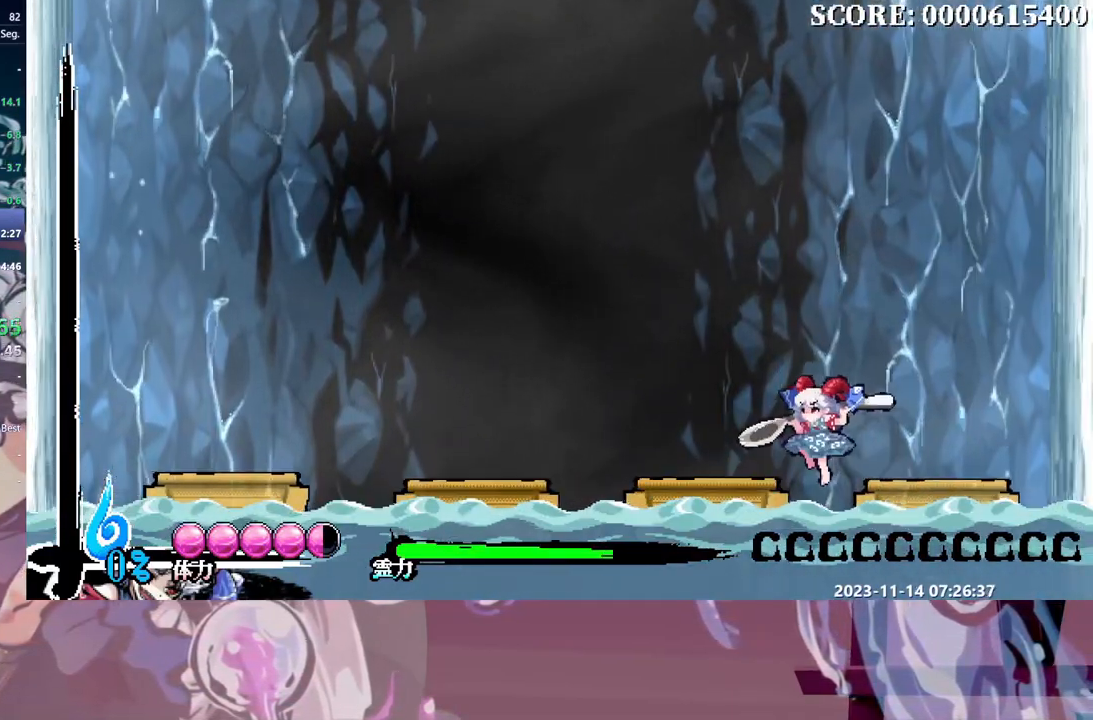
{"buttons": [], "events": []}
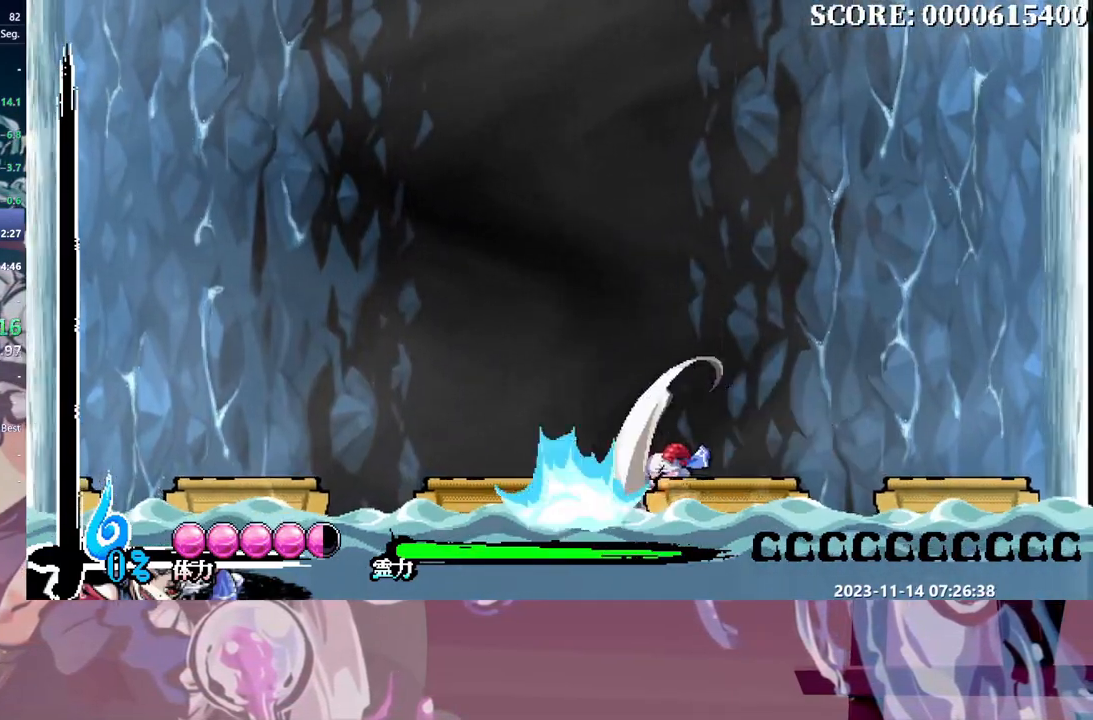
{"buttons": [], "events": [[300, "DPAD_LEFT", "down"], [317, "DPAD_LEFT", "up"]]}
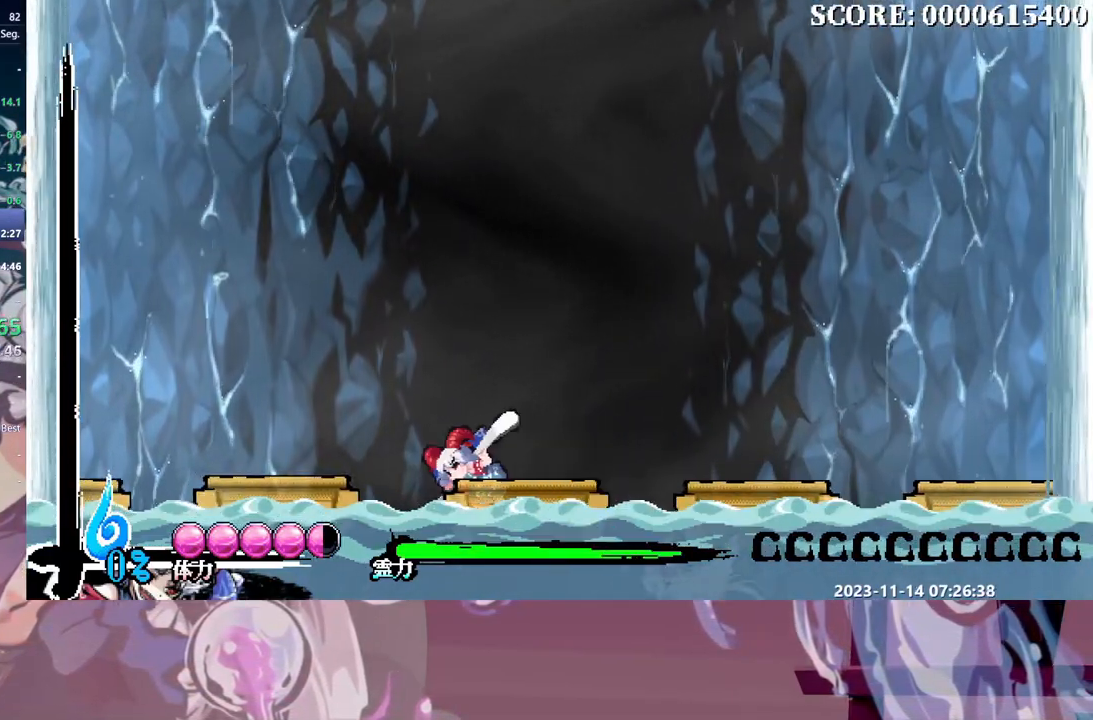
{"buttons": [], "events": []}
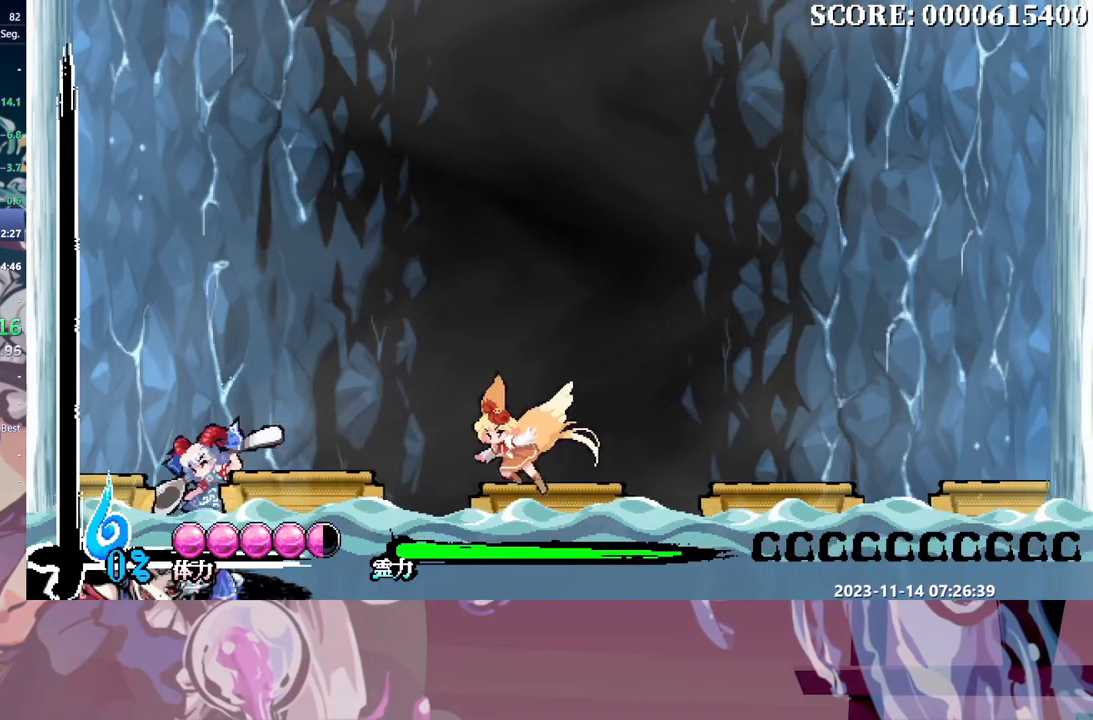
{"buttons": [], "events": []}
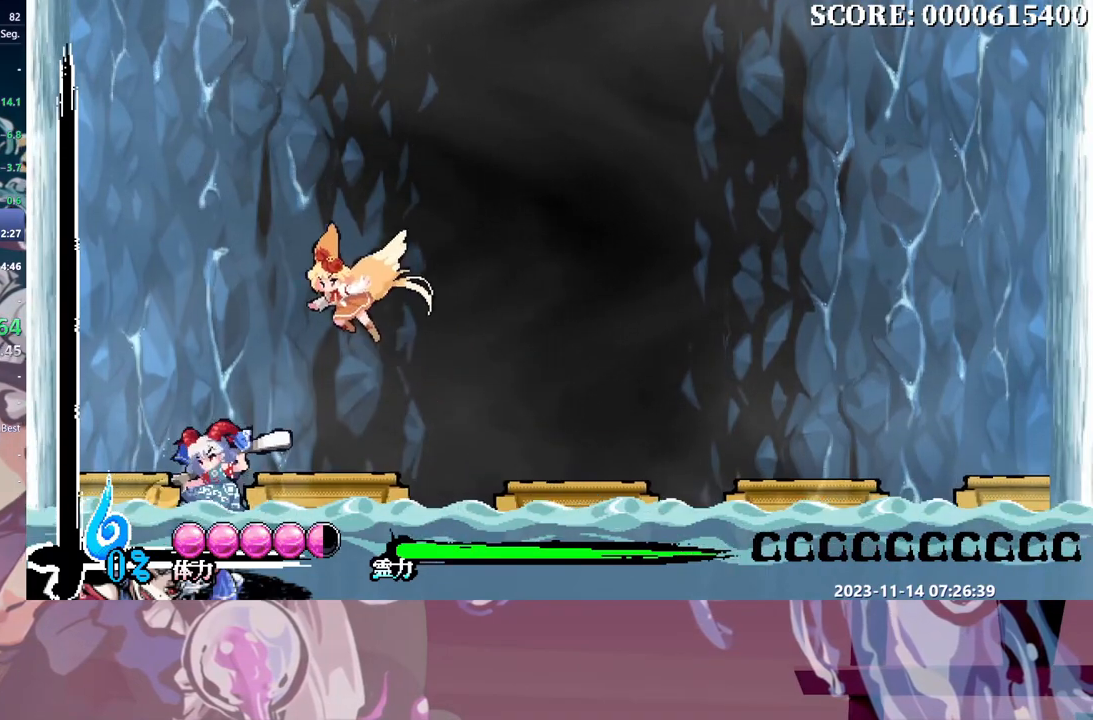
{"buttons": [], "events": [[367, "DPAD_RIGHT", "down"], [483, "DPAD_RIGHT", "up"]]}
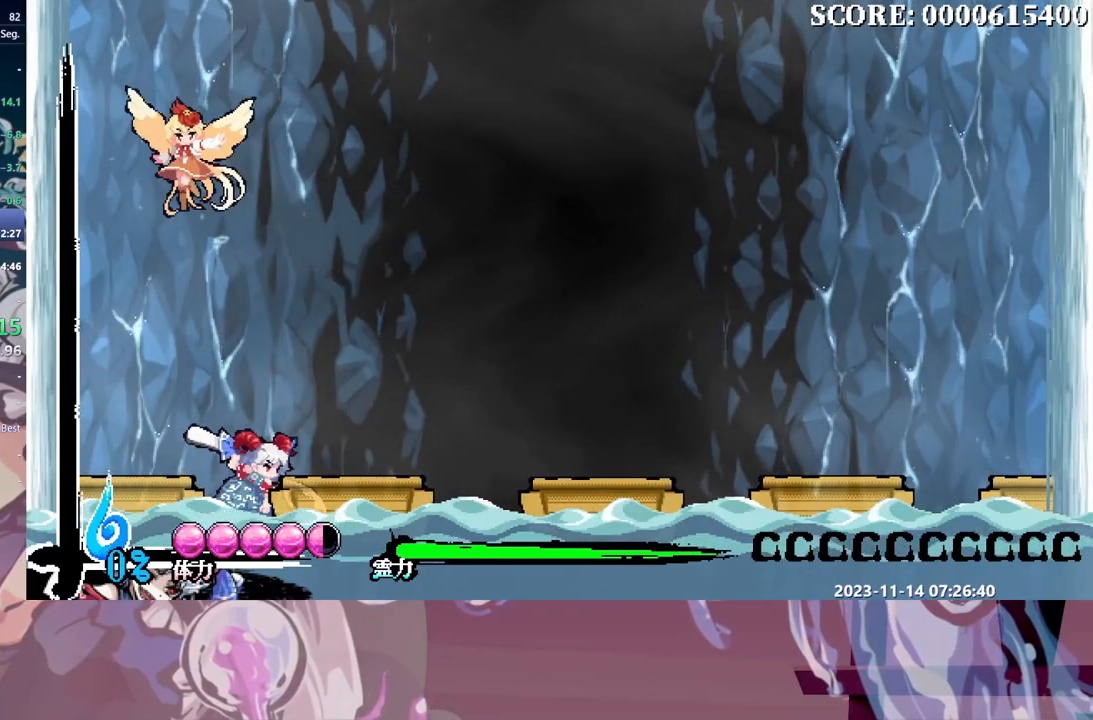
{"buttons": ["DPAD_RIGHT"], "events": [[483, "DPAD_RIGHT", "down"]]}
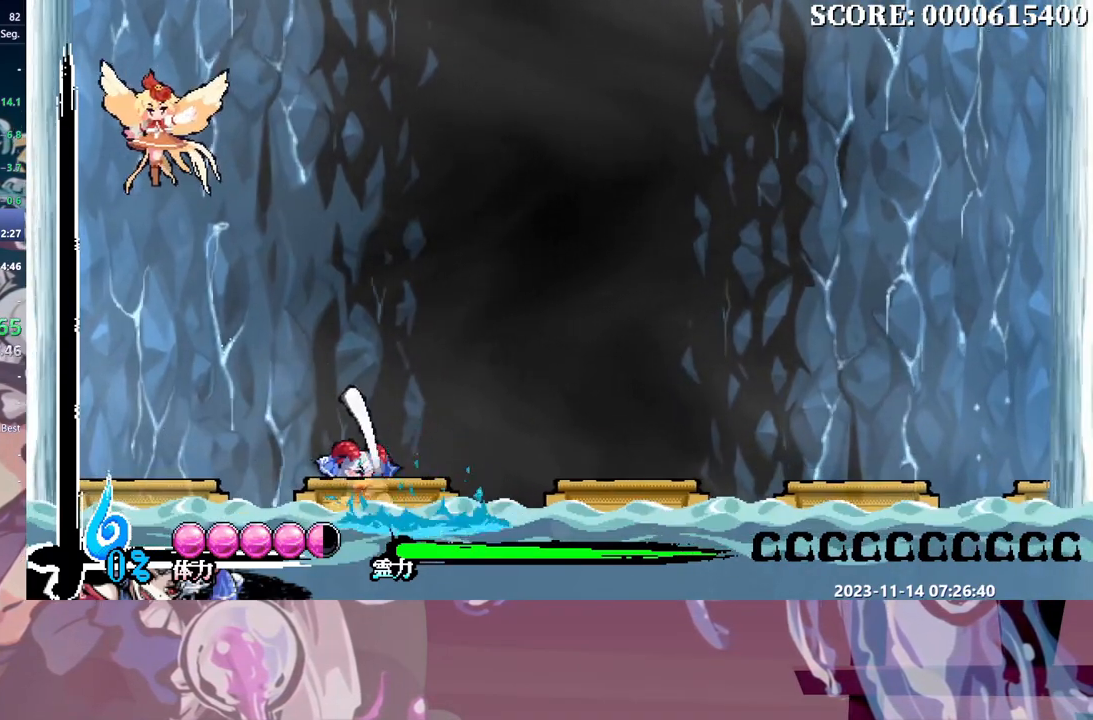
{"buttons": [], "events": [[17, "DPAD_RIGHT", "up"]]}
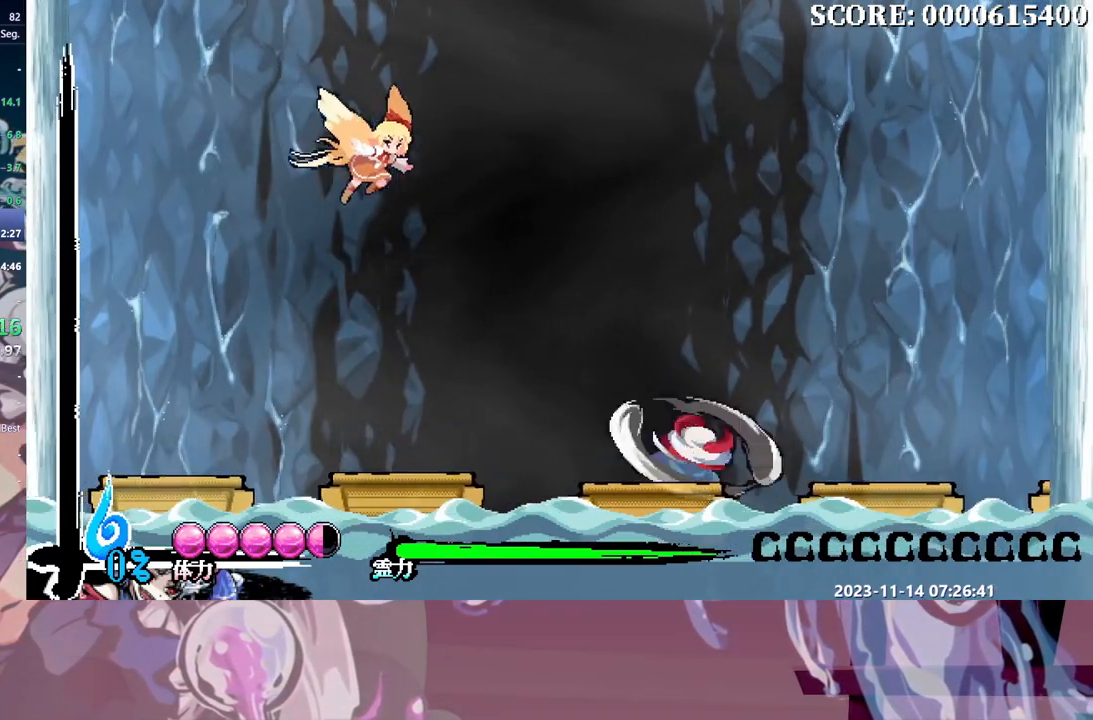
{"buttons": [], "events": []}
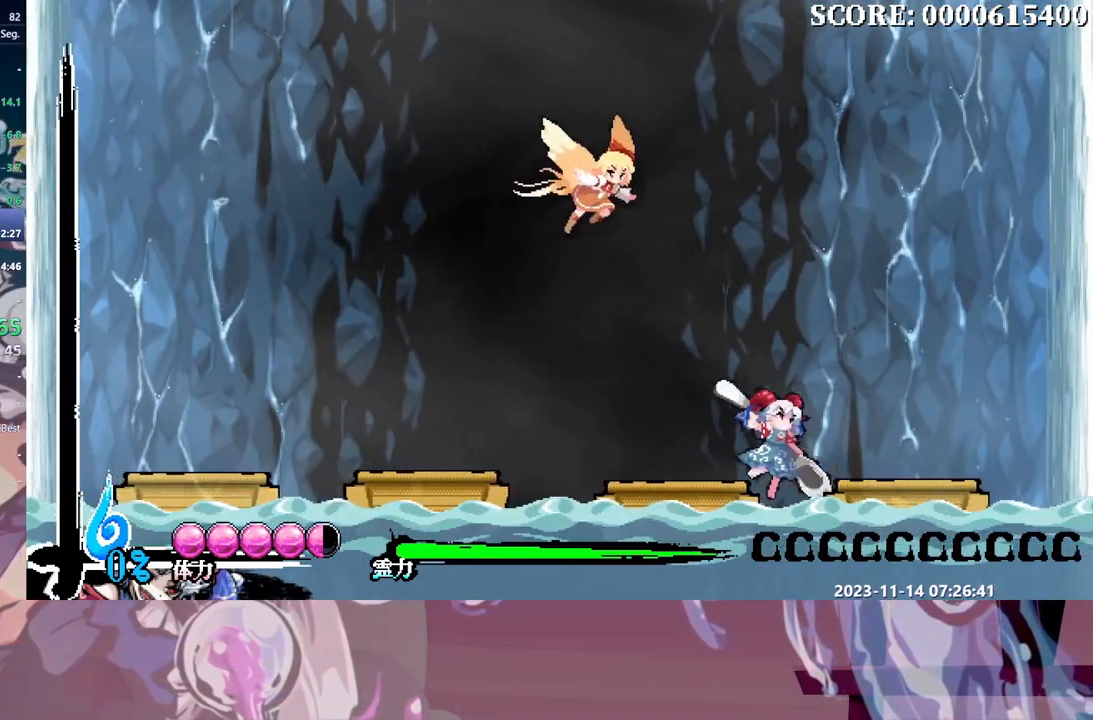
{"buttons": ["DPAD_RIGHT"], "events": [[67, "DPAD_RIGHT", "down"]]}
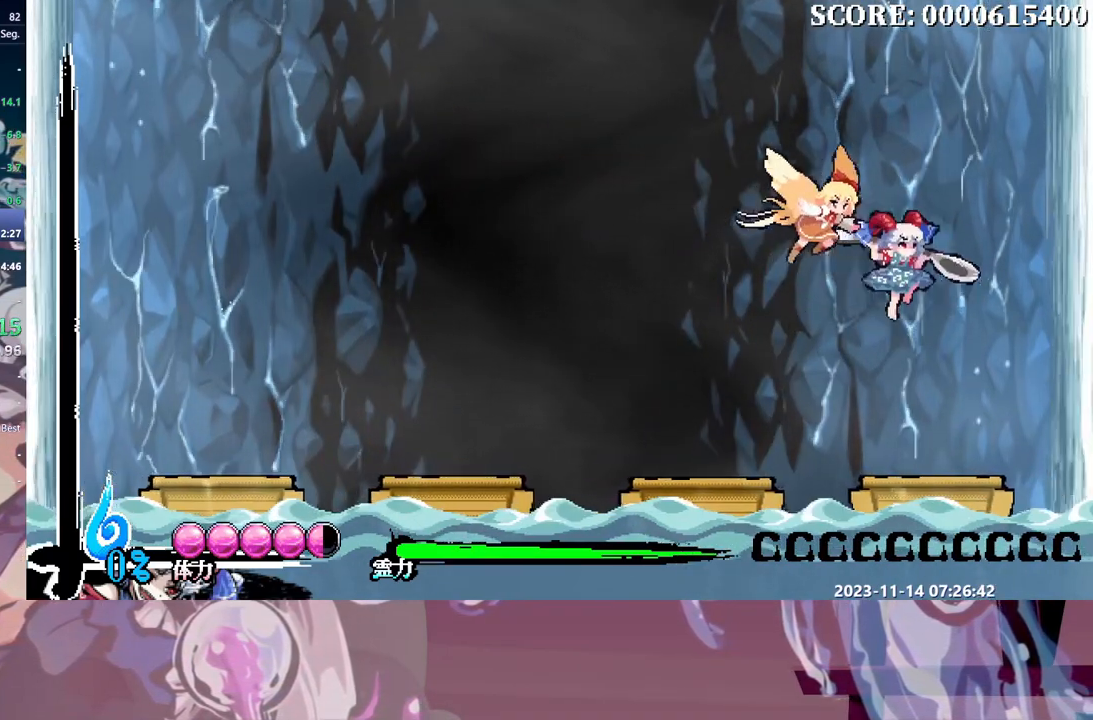
{"buttons": [], "events": [[250, "DPAD_RIGHT", "up"], [350, "DPAD_LEFT", "down"], [500, "DPAD_LEFT", "up"]]}
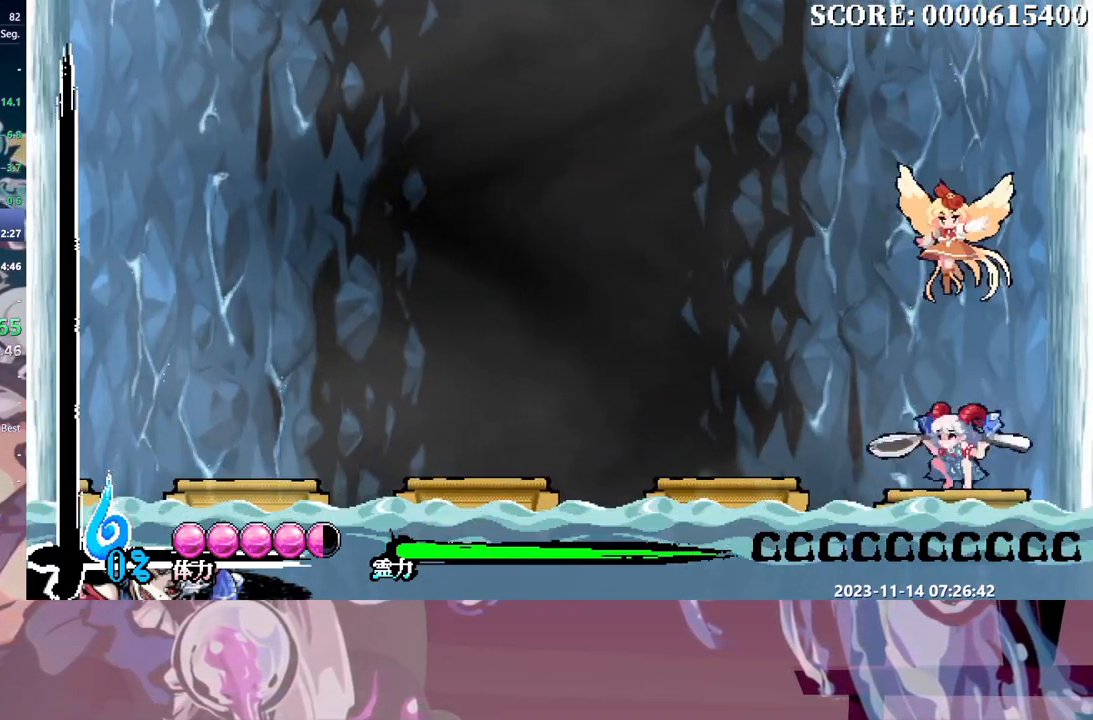
{"buttons": ["DPAD_LEFT"], "events": [[367, "DPAD_LEFT", "down"]]}
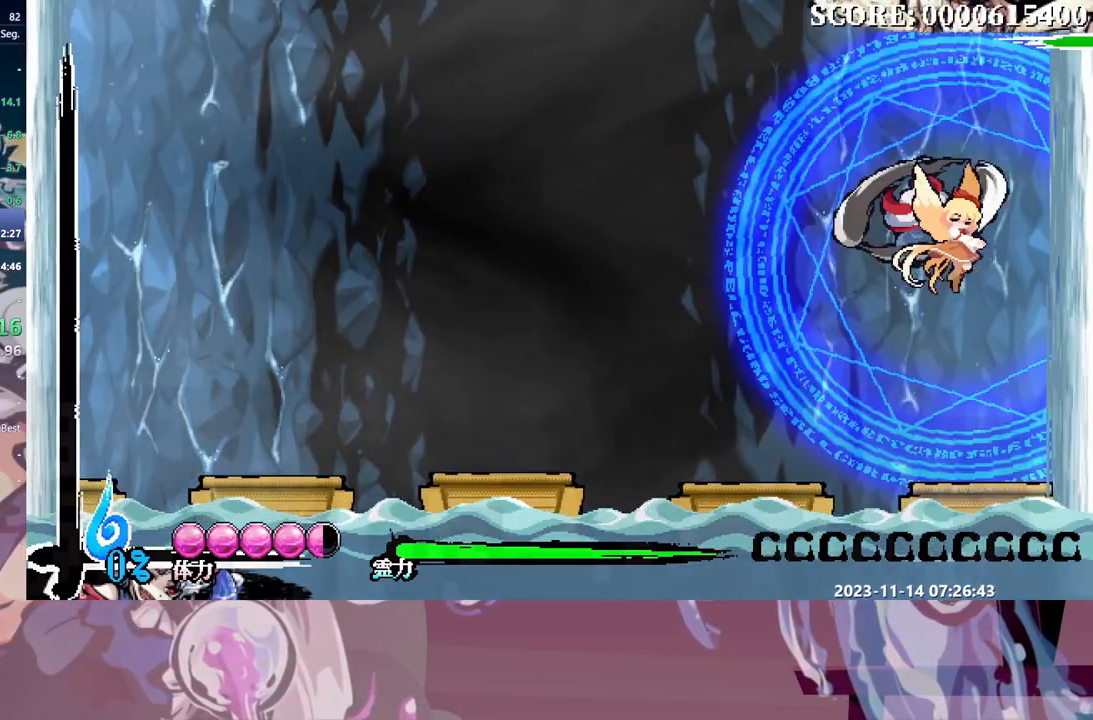
{"buttons": [], "events": [[367, "DPAD_LEFT", "up"]]}
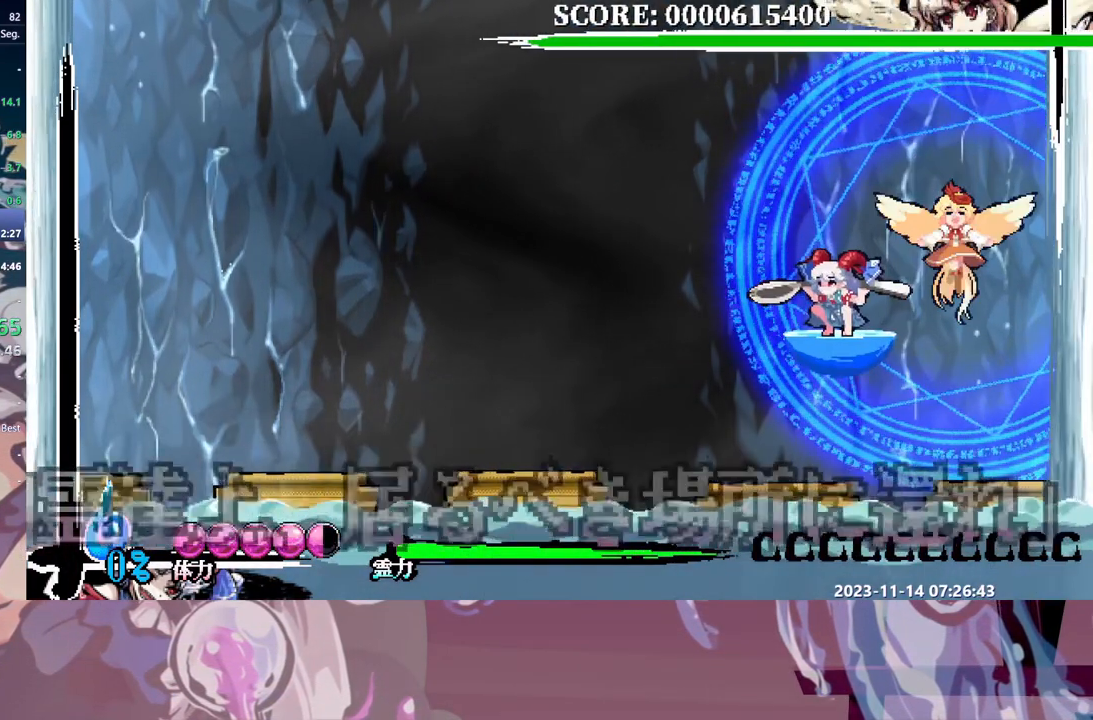
{"buttons": [], "events": []}